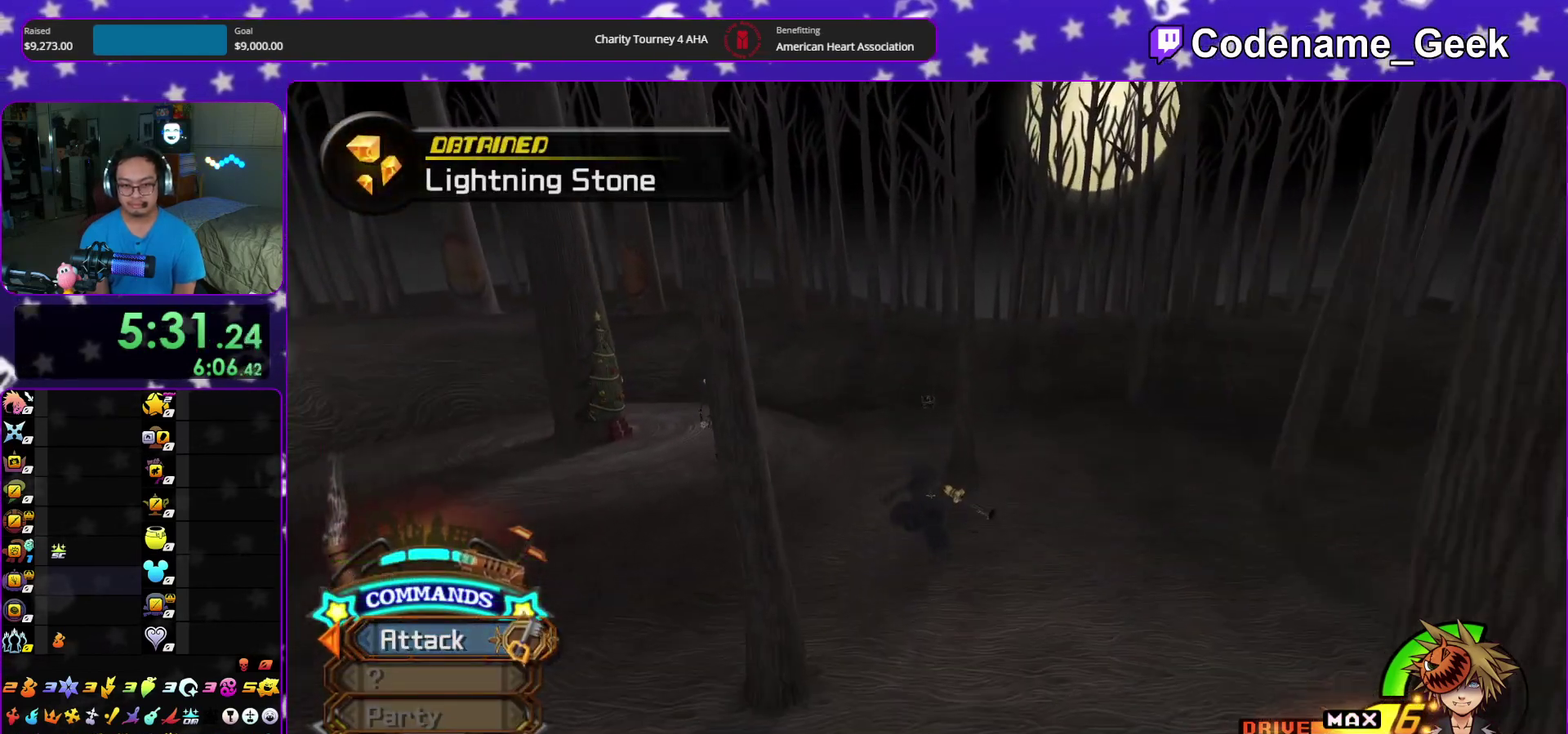
Gameplay with a controller (Nintendo layout); each line is a JSON object with the inputs held at the frame after it (dt_ms = milliseconds from this image to that frame). "events" lists button and stick changes between this image and that frame as [ms after this image, input, new state], when the widget could be followed in between. This overlay highlights the sticks when they move; stick clicks (L3 R3) are not distinguishable. Not read: HOME L3 R3 START.
{"dt_ms": 700, "buttons": ["Y"], "left_stick": "up", "right_stick": "center", "events": []}
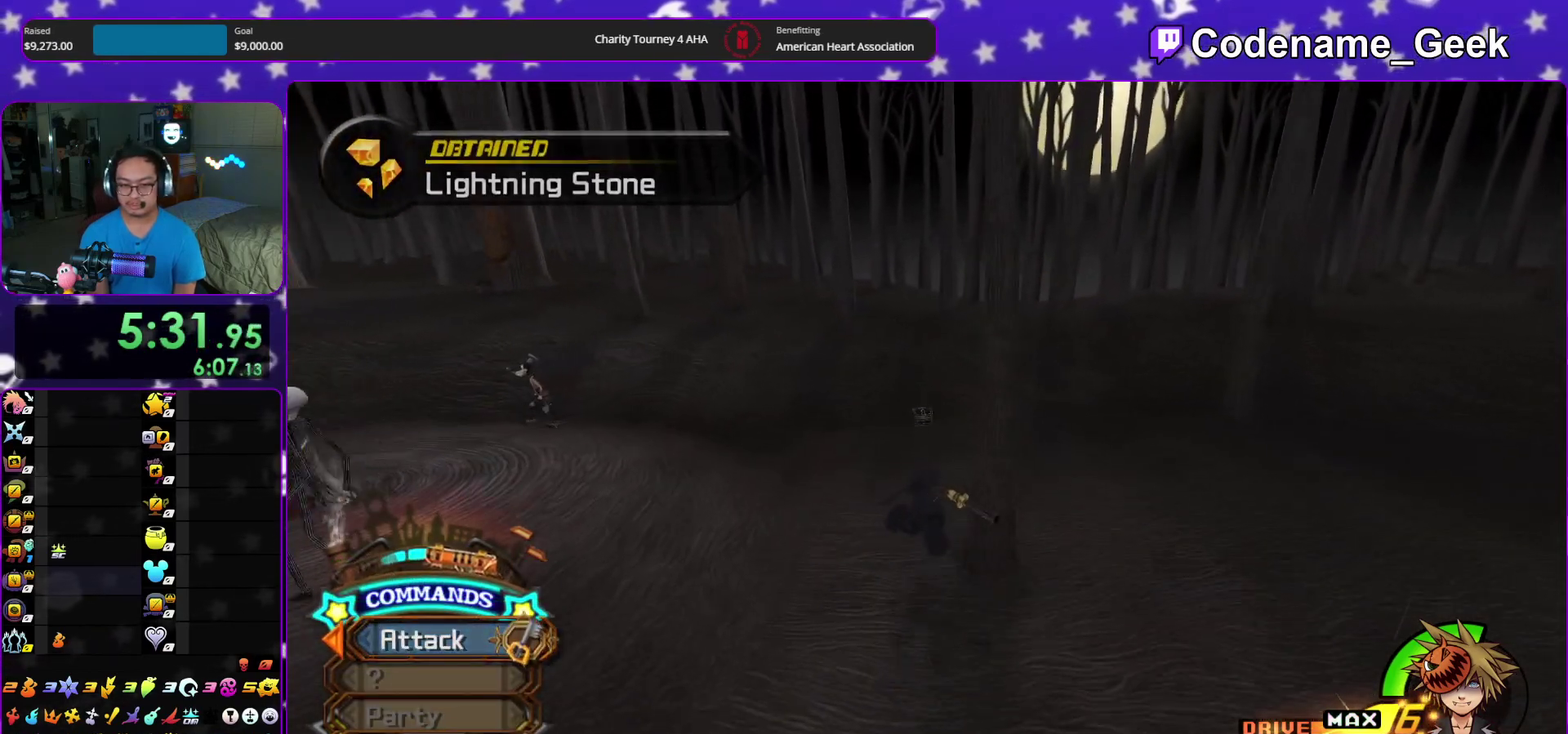
{"dt_ms": 300, "buttons": ["Y"], "left_stick": "up", "right_stick": "center", "events": []}
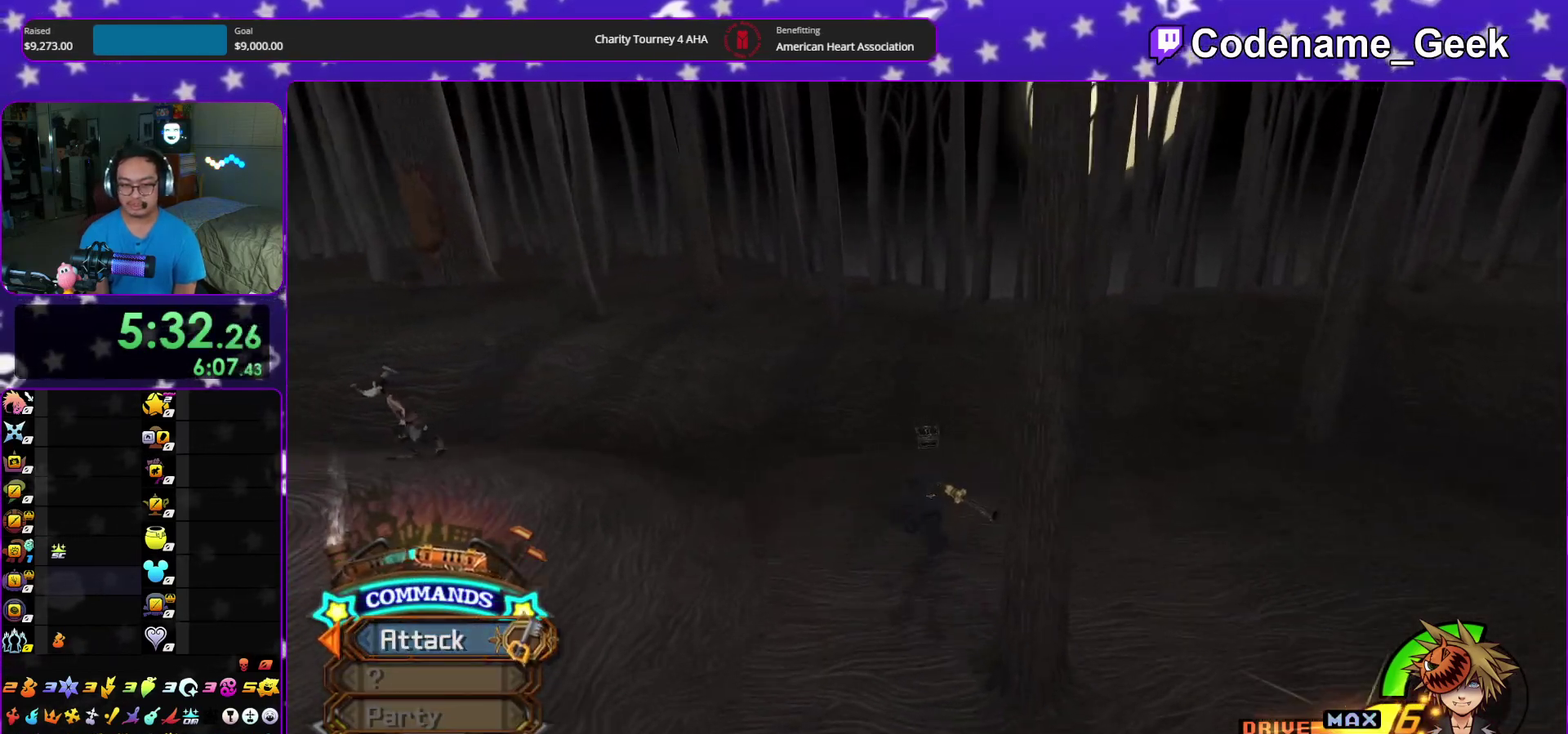
{"dt_ms": 500, "buttons": [], "left_stick": "up", "right_stick": "down-left", "events": [[217, "Y", "up"], [433, "right_stick", "left"], [483, "right_stick", "down-left"]]}
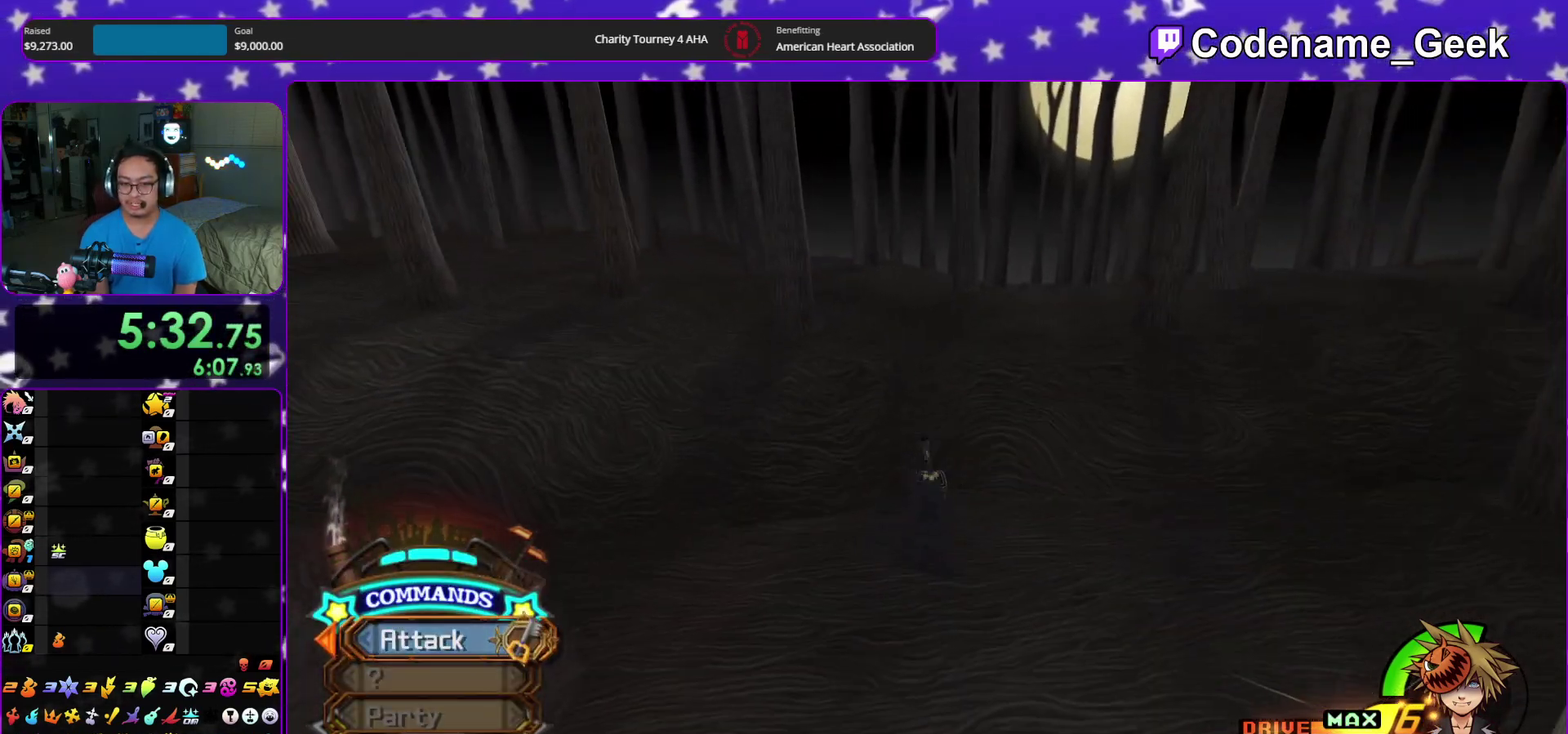
{"dt_ms": 500, "buttons": ["X"], "left_stick": "up", "right_stick": "left", "events": [[50, "right_stick", "left"], [233, "X", "down"], [333, "X", "up"], [400, "X", "down"]]}
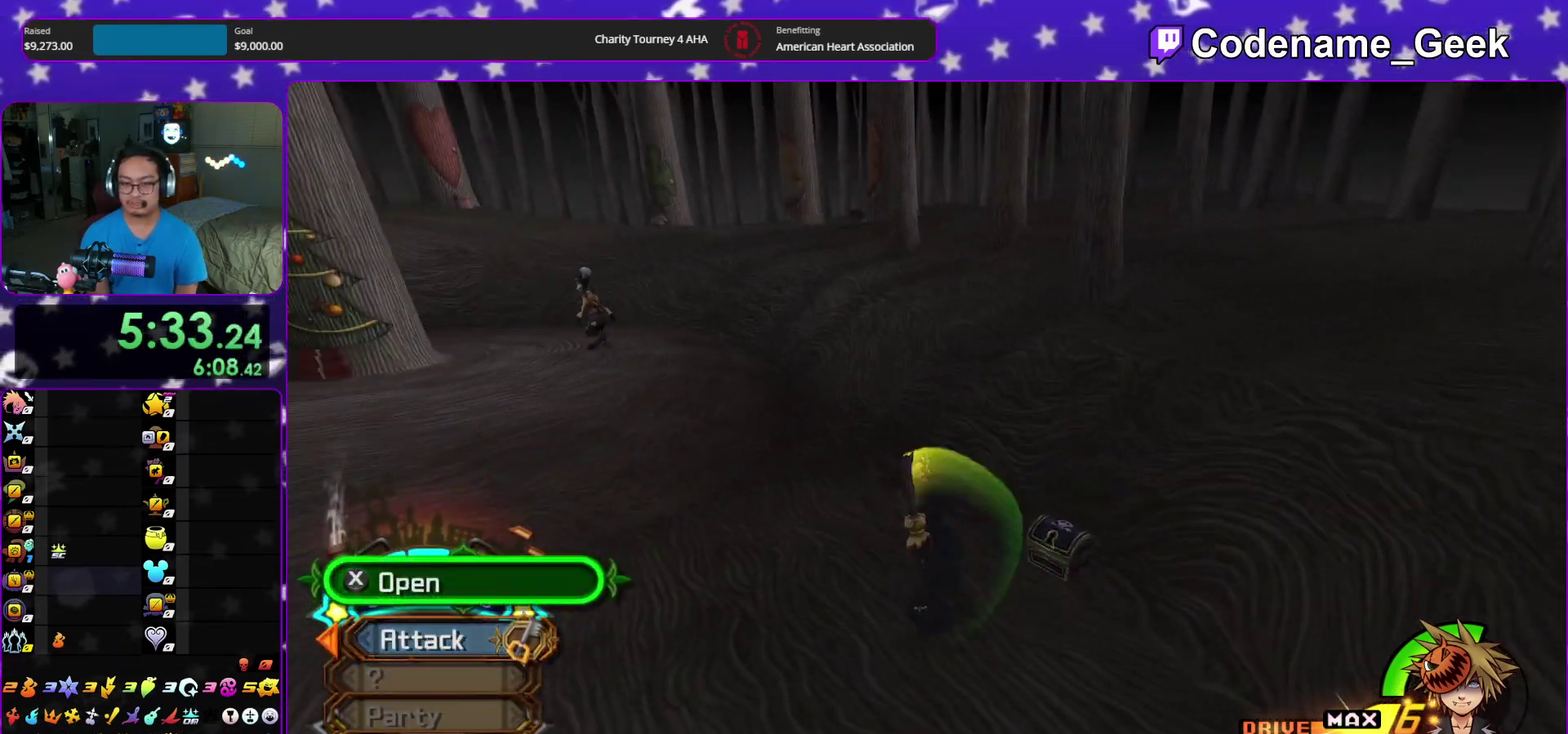
{"dt_ms": 500, "buttons": [], "left_stick": "up", "right_stick": "center"}
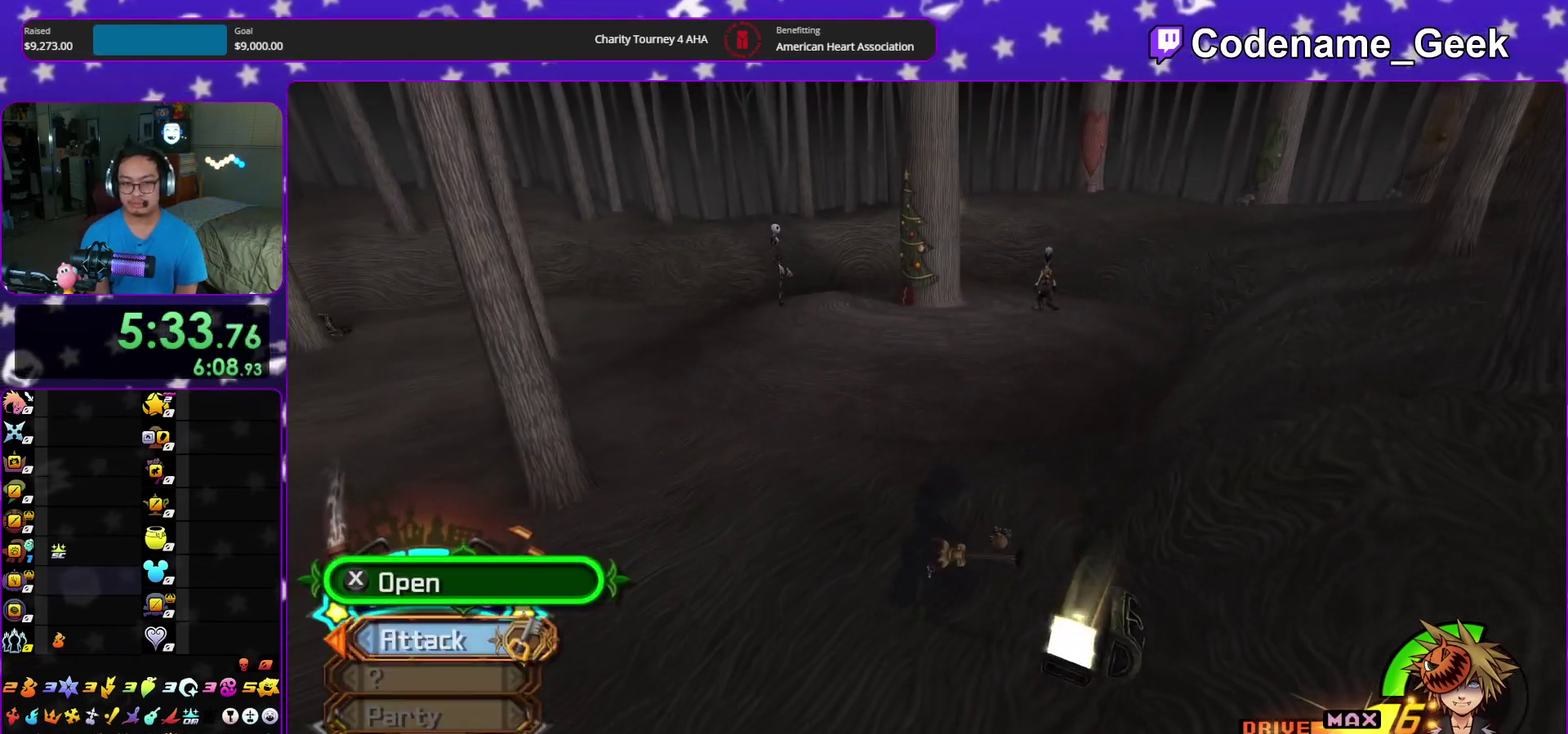
{"dt_ms": 600, "buttons": [], "left_stick": "up", "right_stick": "center"}
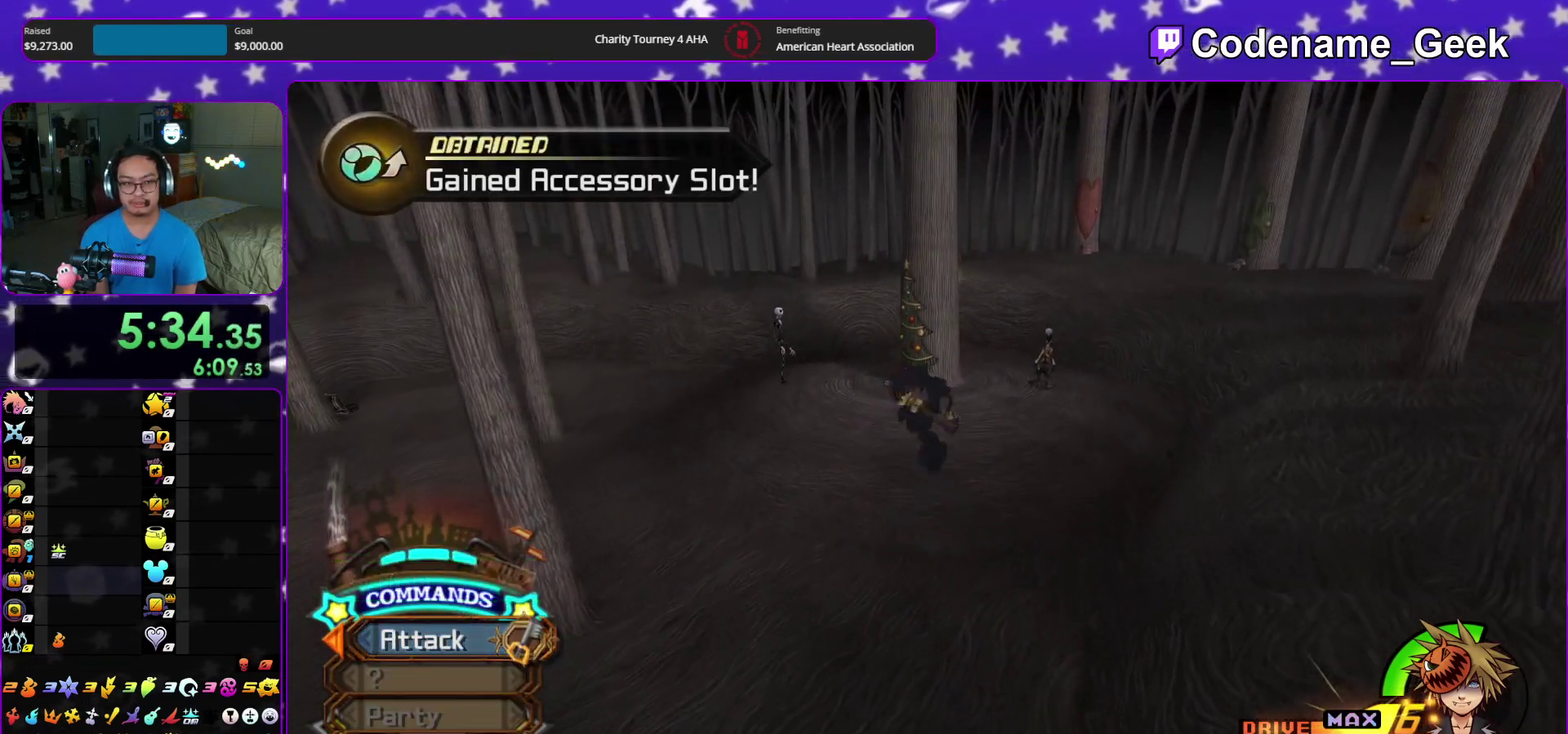
{"dt_ms": 400, "buttons": [], "left_stick": "up", "right_stick": "center"}
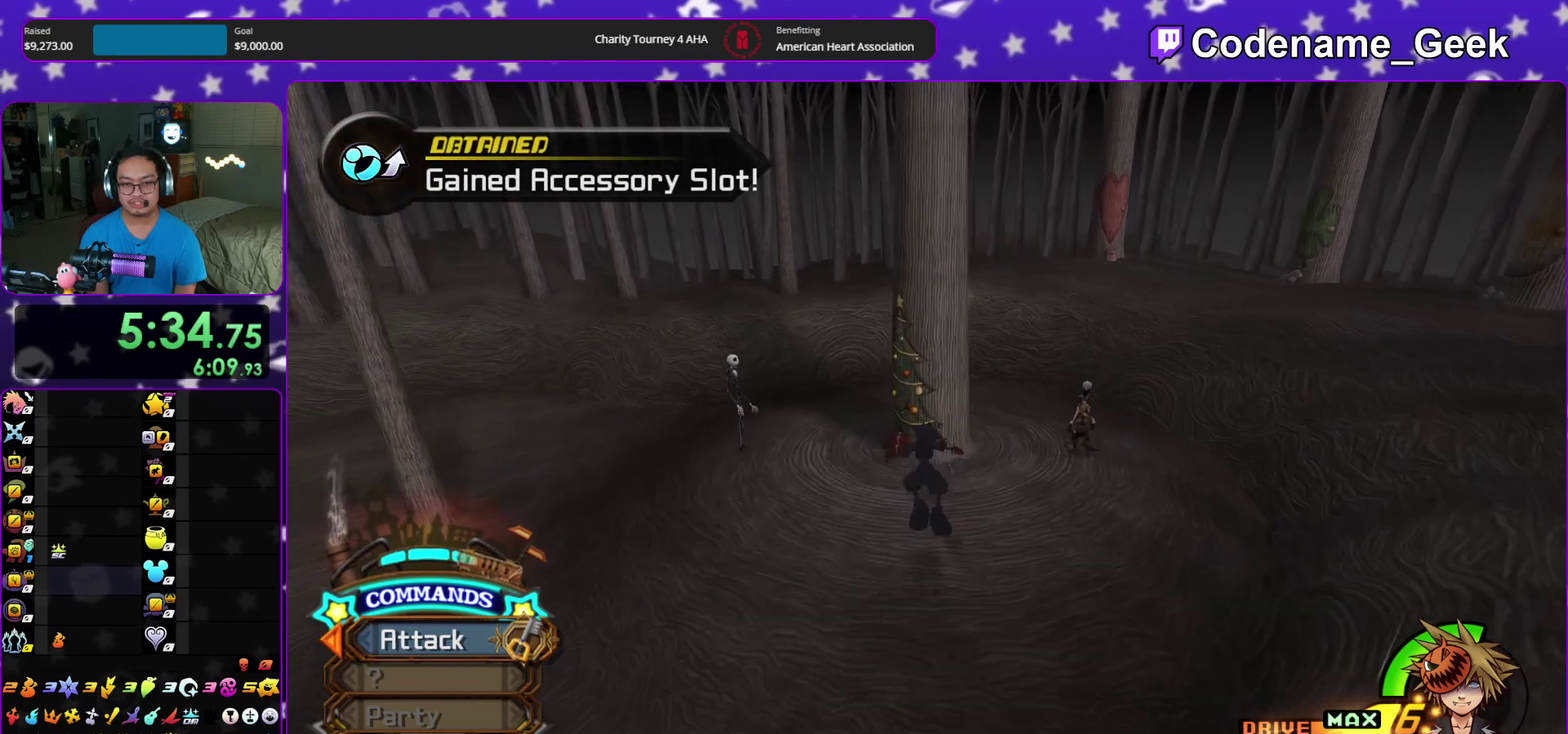
{"dt_ms": 700, "buttons": [], "left_stick": "up", "right_stick": "center"}
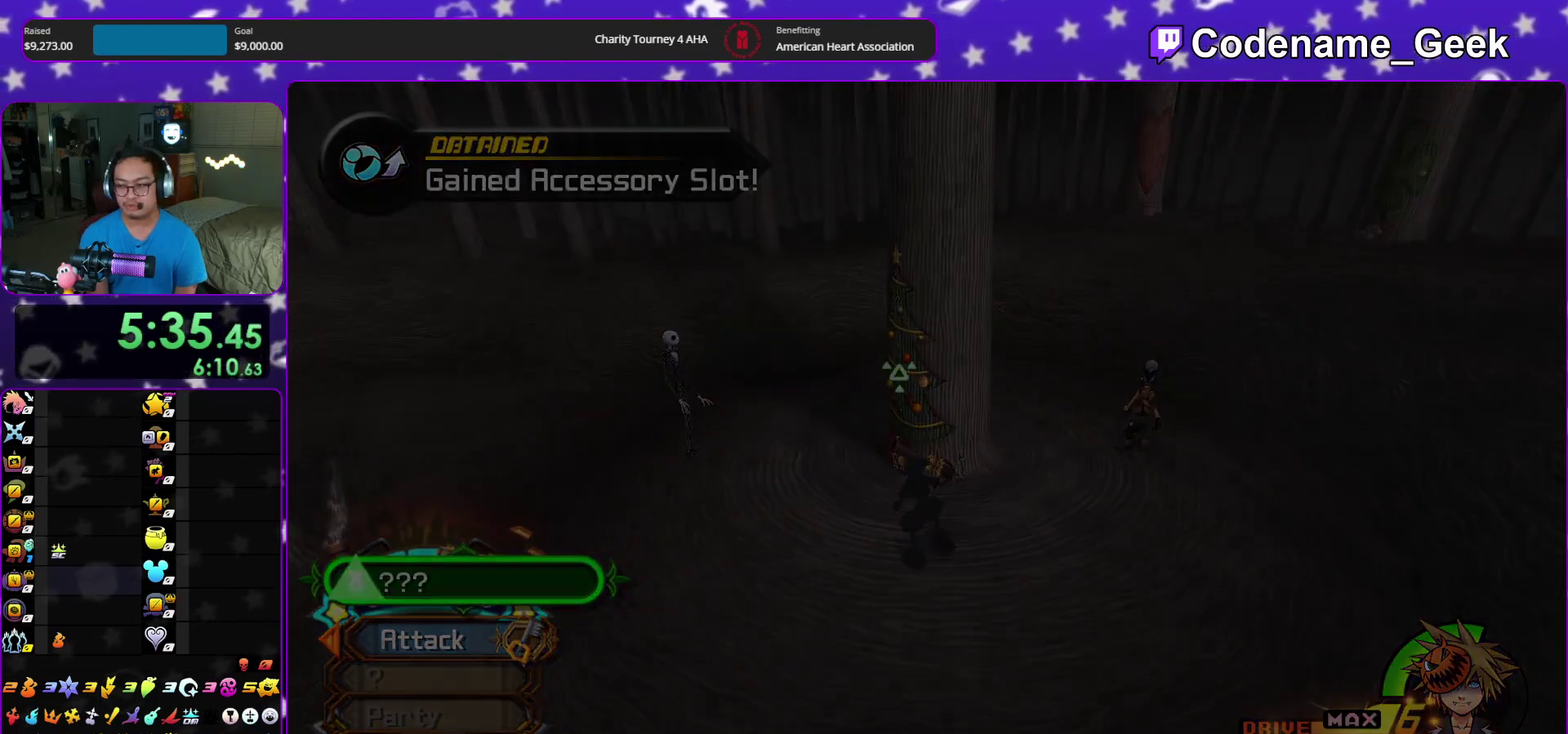
{"dt_ms": 300, "buttons": ["A"], "left_stick": "center", "right_stick": "center"}
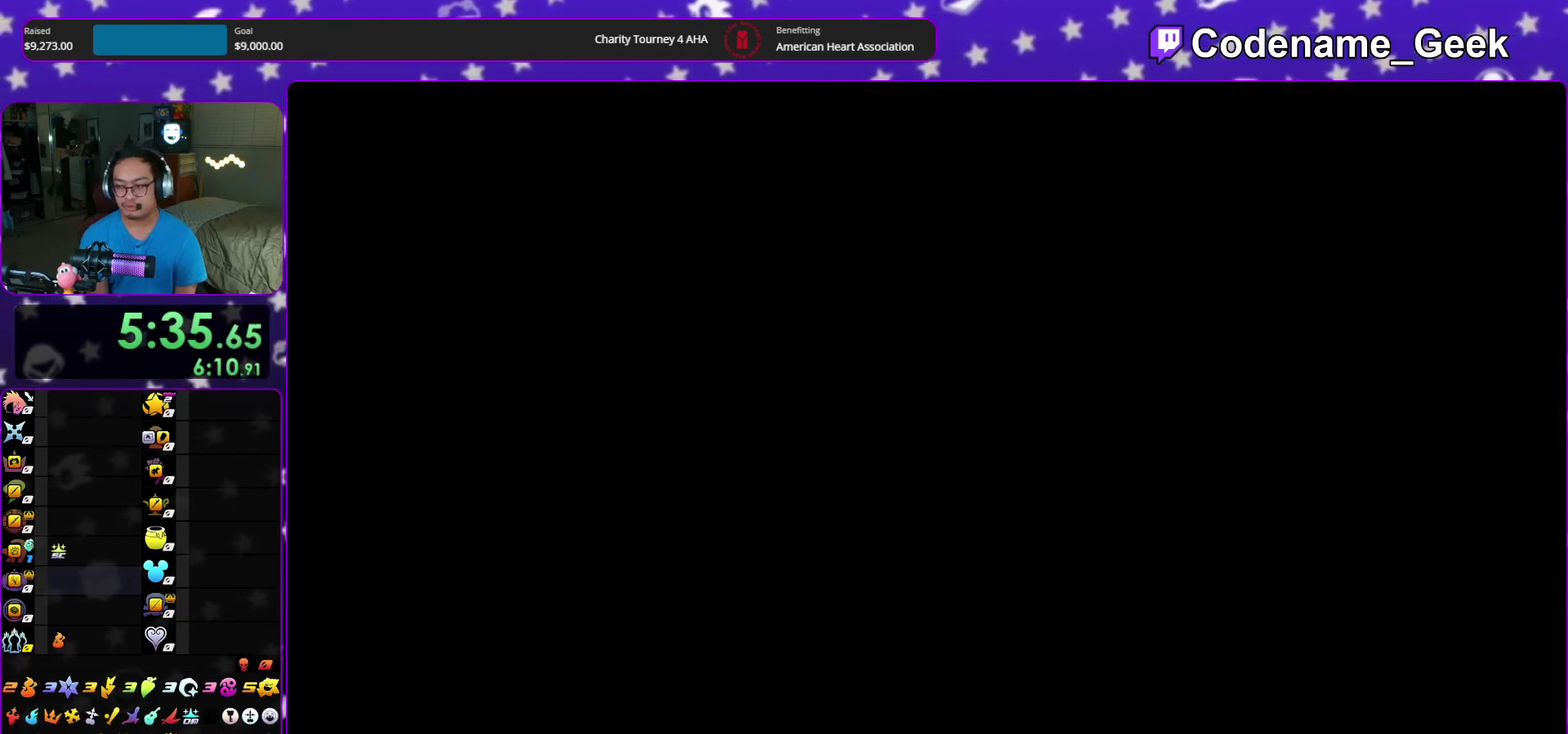
{"dt_ms": 700, "buttons": ["A", "B"], "left_stick": "down", "right_stick": "center"}
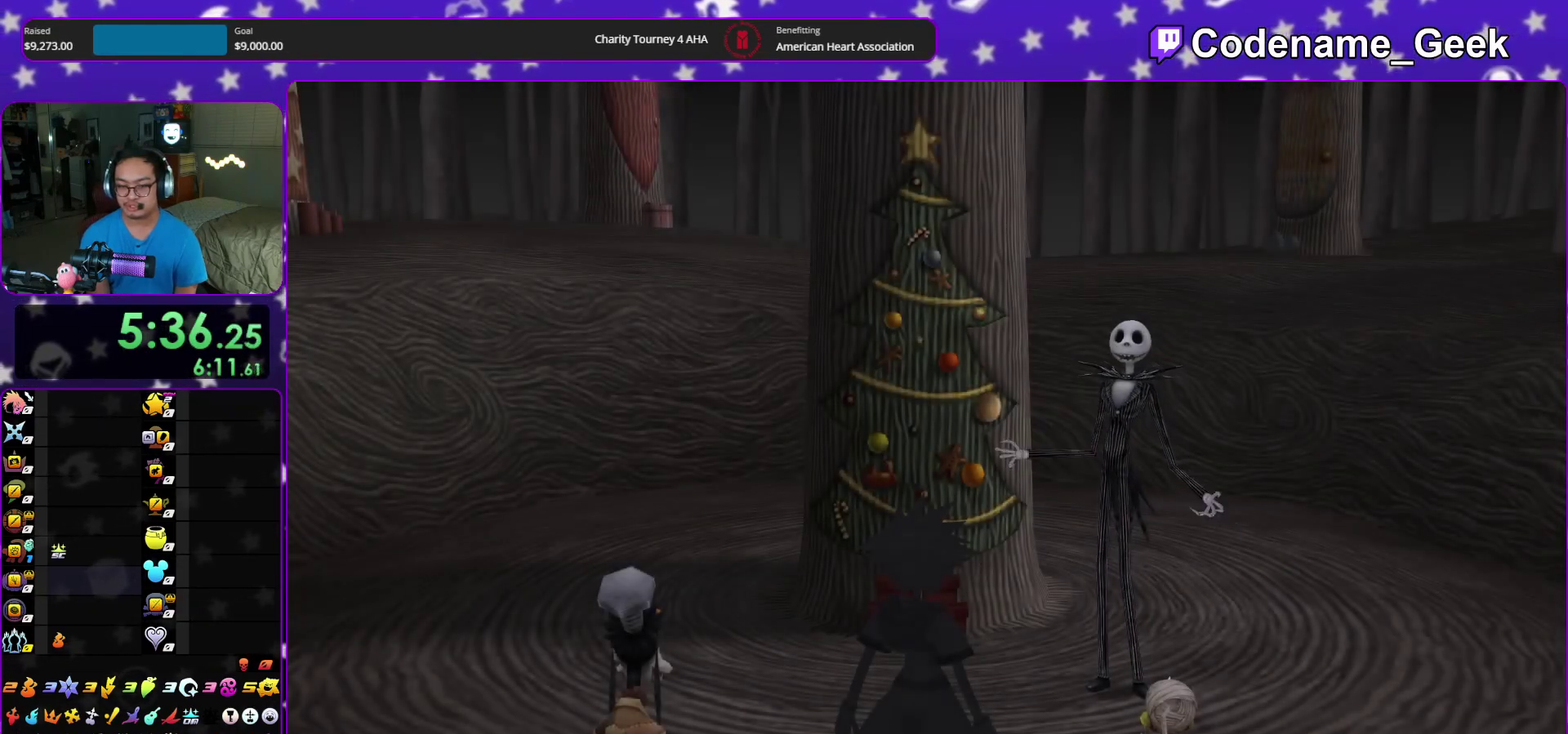
{"dt_ms": 300, "buttons": [], "left_stick": "down", "right_stick": "center", "events": [[33, "B", "up"], [183, "A", "up"]]}
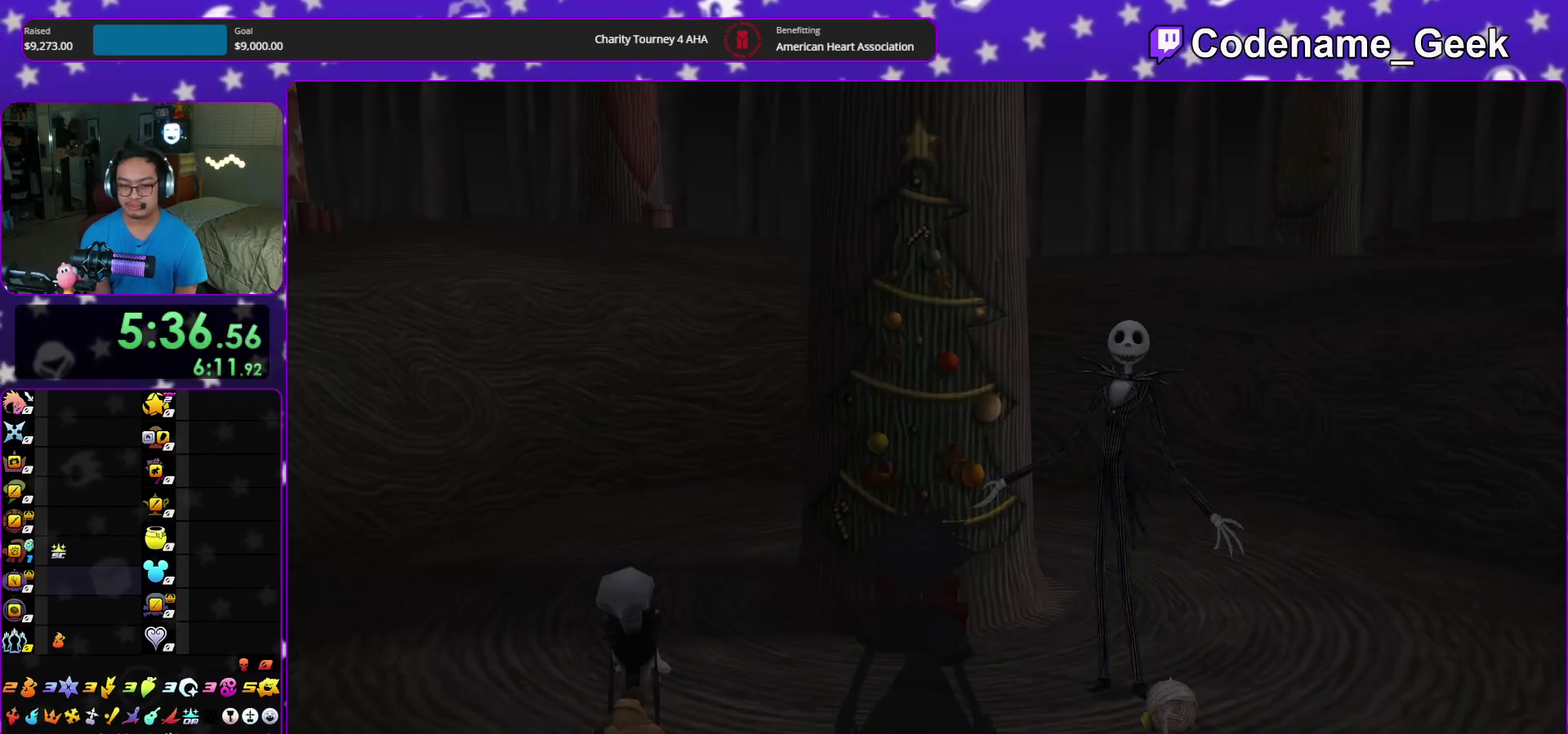
{"dt_ms": 600, "buttons": [], "left_stick": "up", "right_stick": "center"}